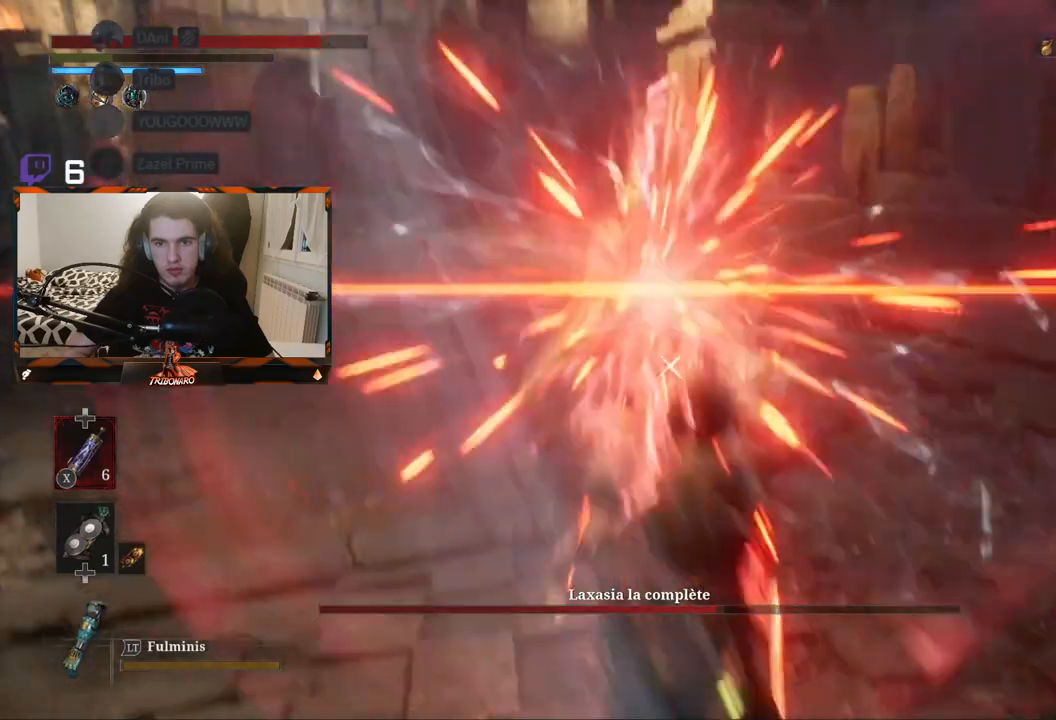
Gameplay with a controller (Xbox layout); each line is a JSON object with the inputs held at the frame after it. "events" lists button and stick changes between this image and that frame as [ms after this image, input, new state], when the widget could be followed in between.
{"buttons": [], "left_stick": "up", "right_stick": "center", "events": [[133, "L1", "up"], [300, "left_stick", "up"]]}
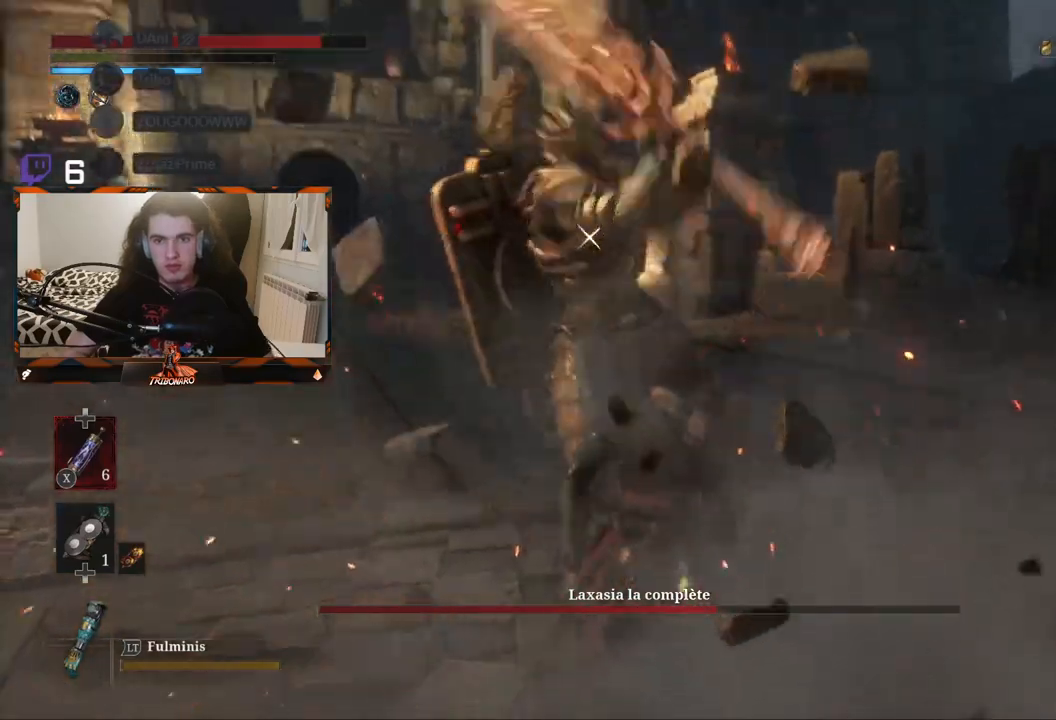
{"buttons": [], "left_stick": "center", "right_stick": "center", "events": [[17, "left_stick", "center"], [217, "L1", "down"], [400, "L1", "up"]]}
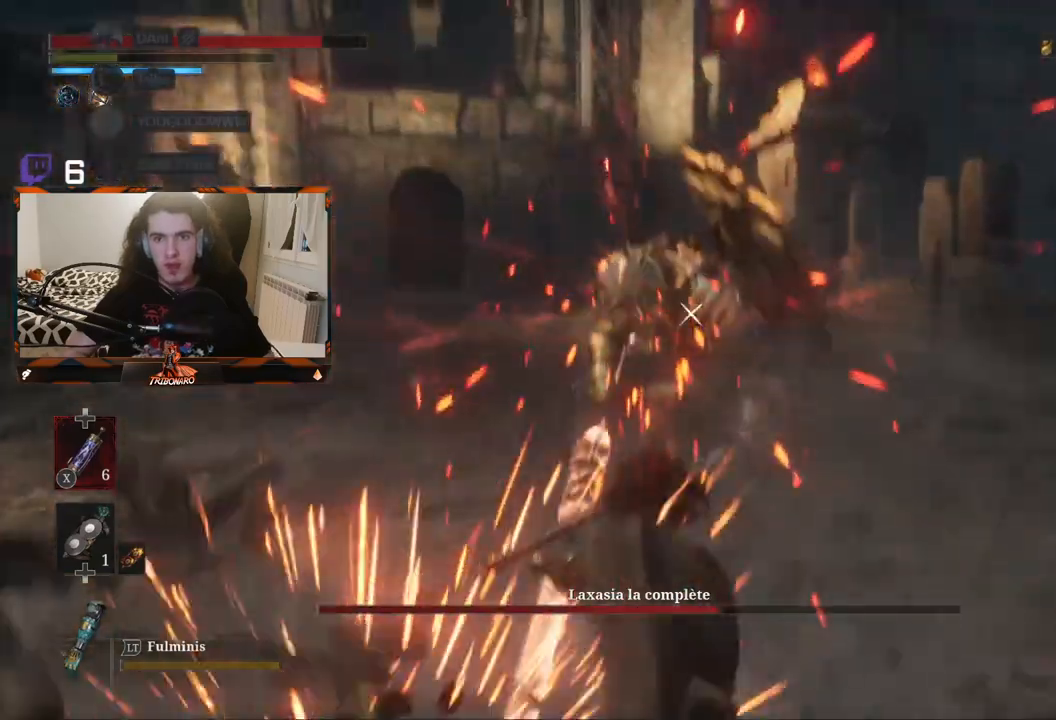
{"buttons": [], "left_stick": "center", "right_stick": "center", "events": []}
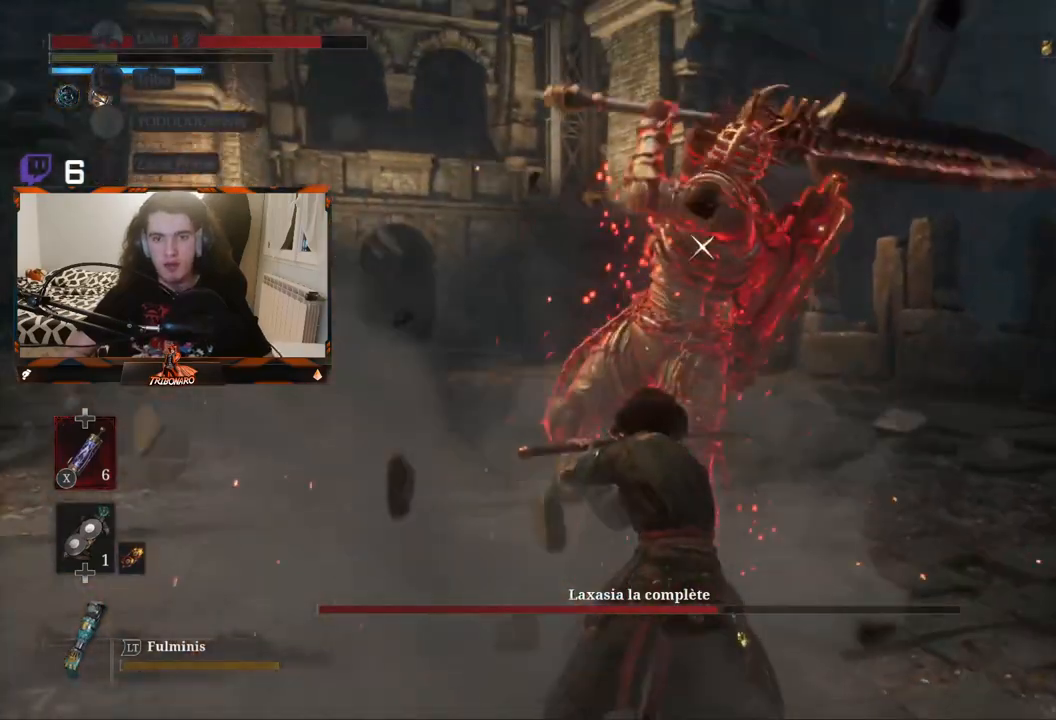
{"buttons": [], "left_stick": "center", "right_stick": "center", "events": []}
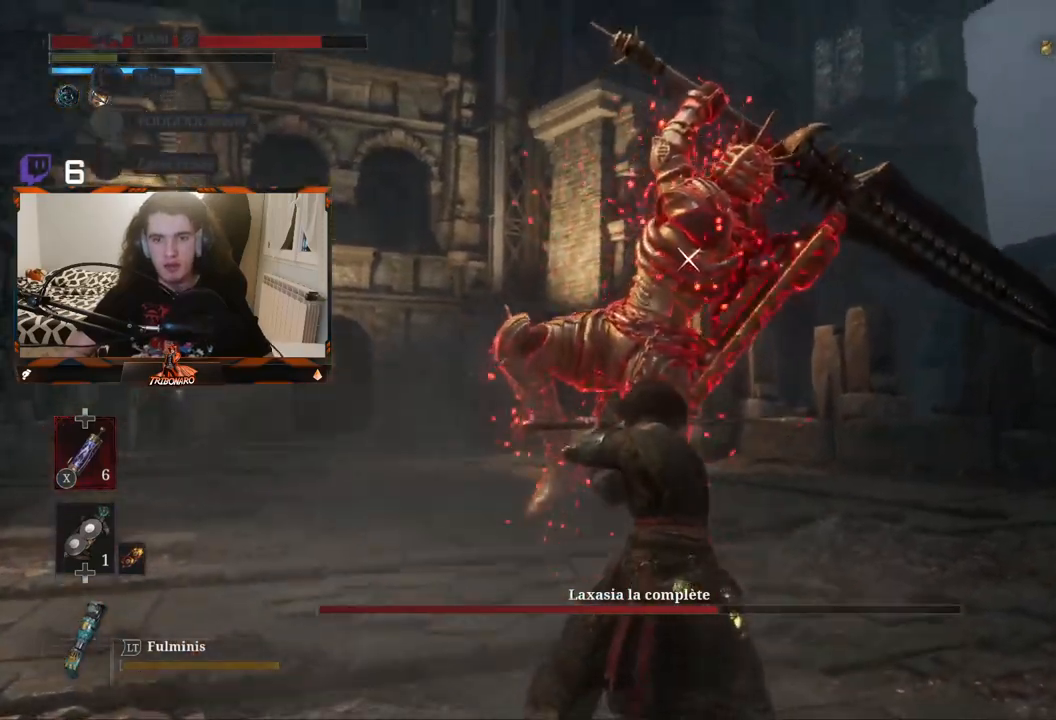
{"buttons": [], "left_stick": "center", "right_stick": "center", "events": []}
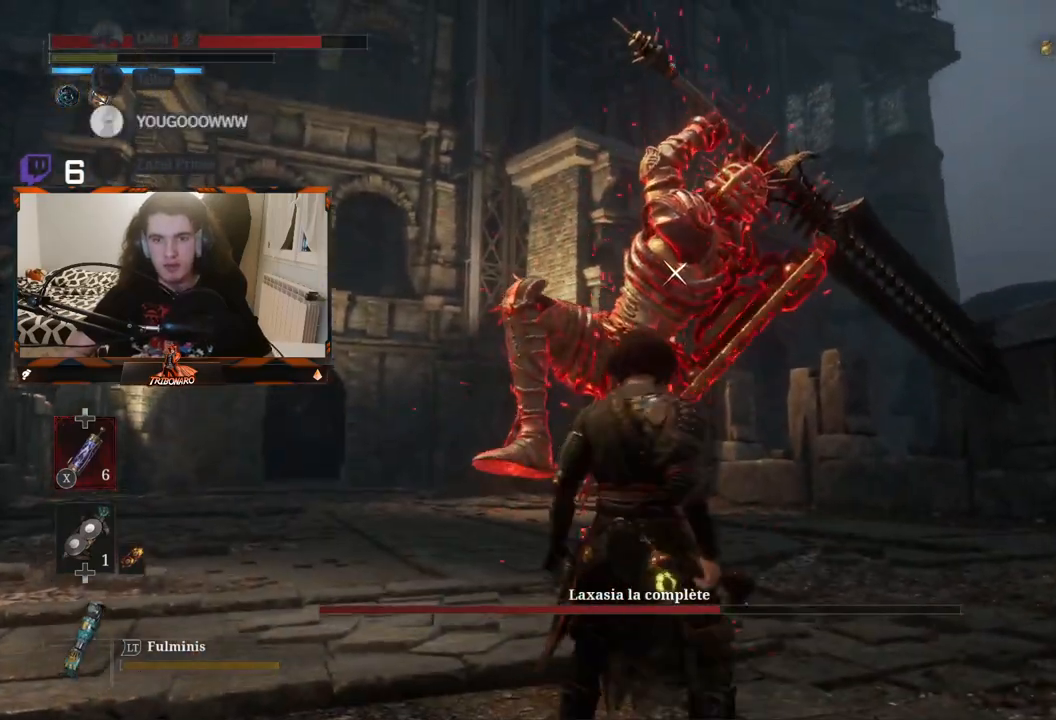
{"buttons": [], "left_stick": "center", "right_stick": "center", "events": []}
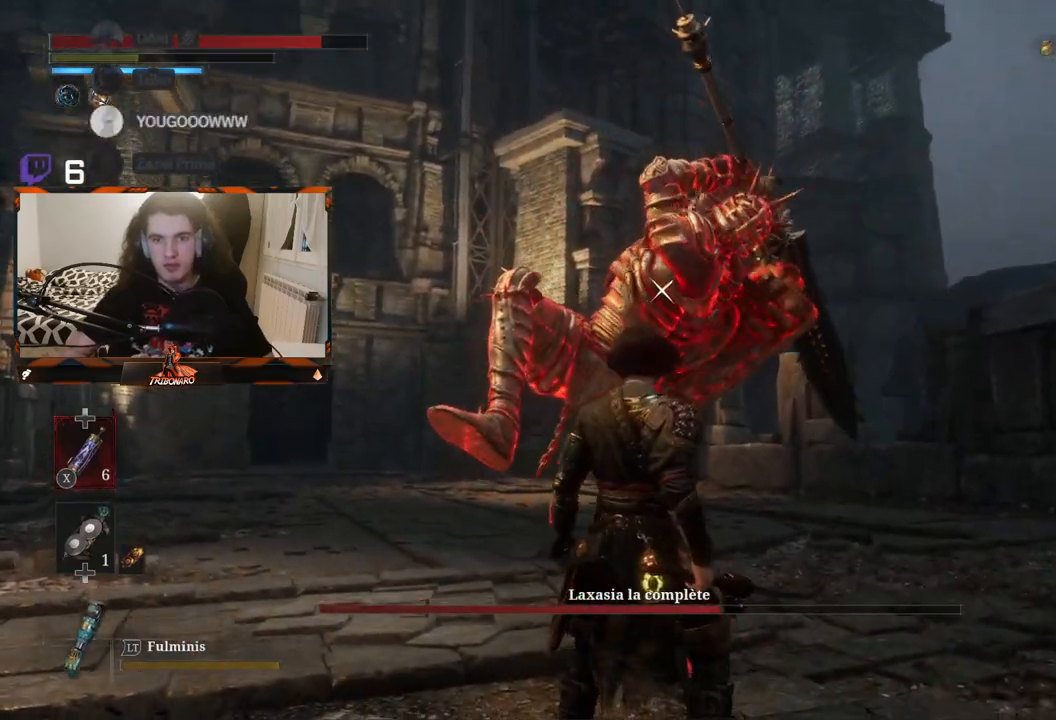
{"buttons": [], "left_stick": "up", "right_stick": "center", "events": [[183, "L1", "down"], [367, "L1", "up"], [467, "left_stick", "up"]]}
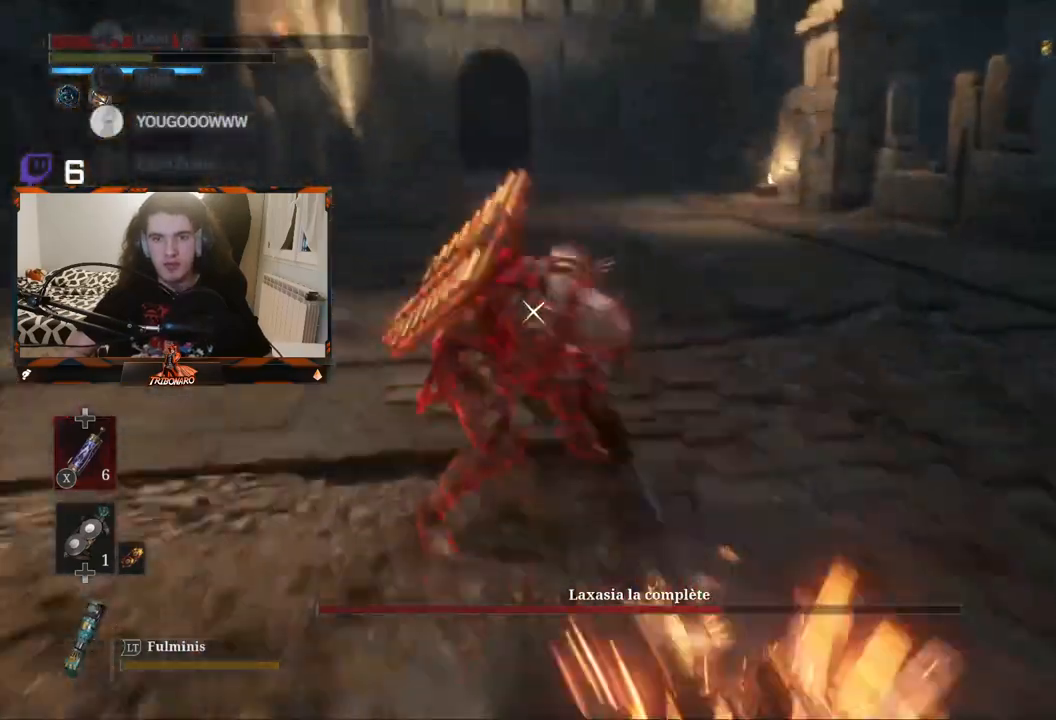
{"buttons": [], "left_stick": "up", "right_stick": "center", "events": [[367, "B", "down"], [467, "B", "up"]]}
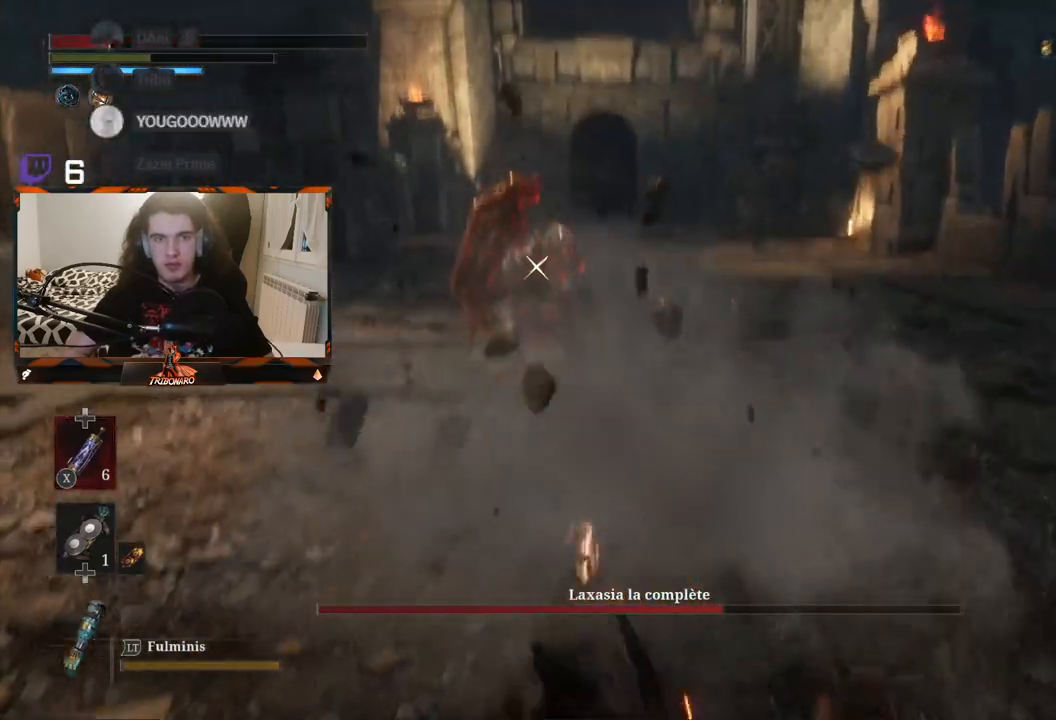
{"buttons": [], "left_stick": "up", "right_stick": "center", "events": [[83, "B", "down"], [150, "B", "up"]]}
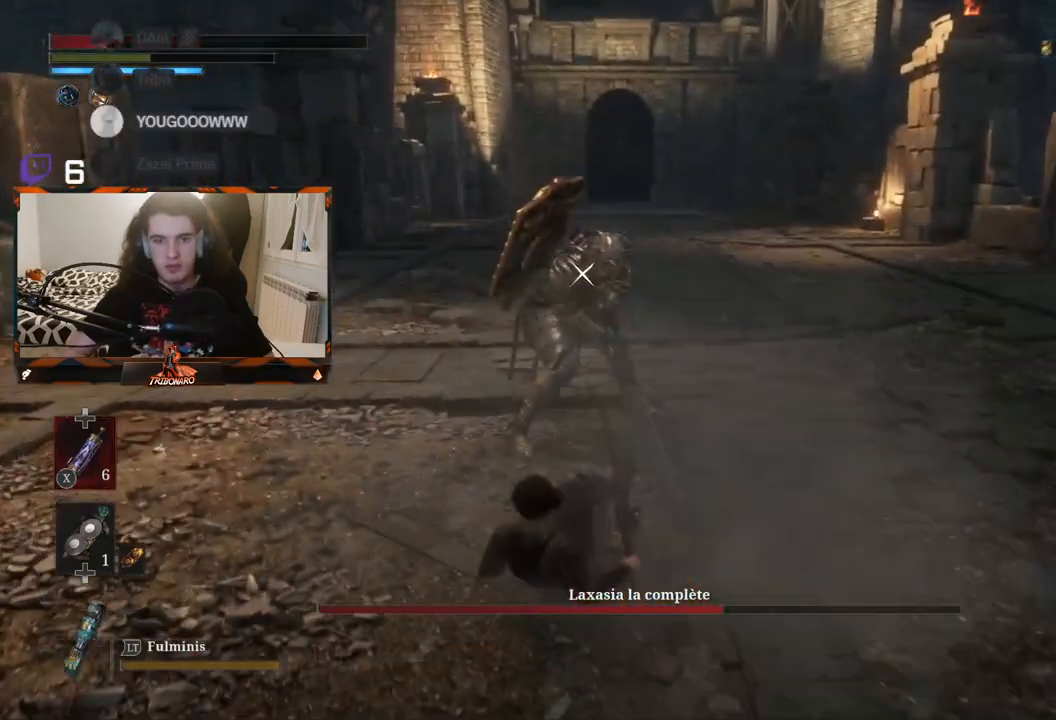
{"buttons": [], "left_stick": "up", "right_stick": "center", "events": [[83, "X", "down"], [167, "X", "up"]]}
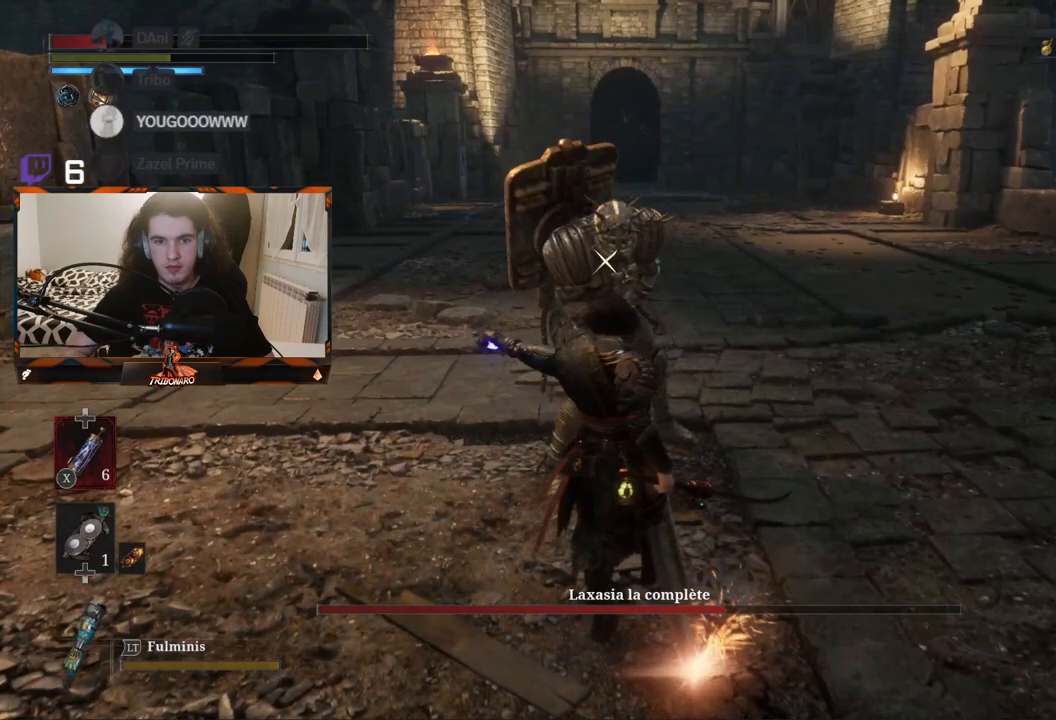
{"buttons": ["R1"], "left_stick": "center", "right_stick": "center", "events": [[167, "R1", "down"], [267, "R1", "up"], [333, "R1", "down"], [400, "left_stick", "center"], [450, "R1", "up"], [483, "R1", "down"]]}
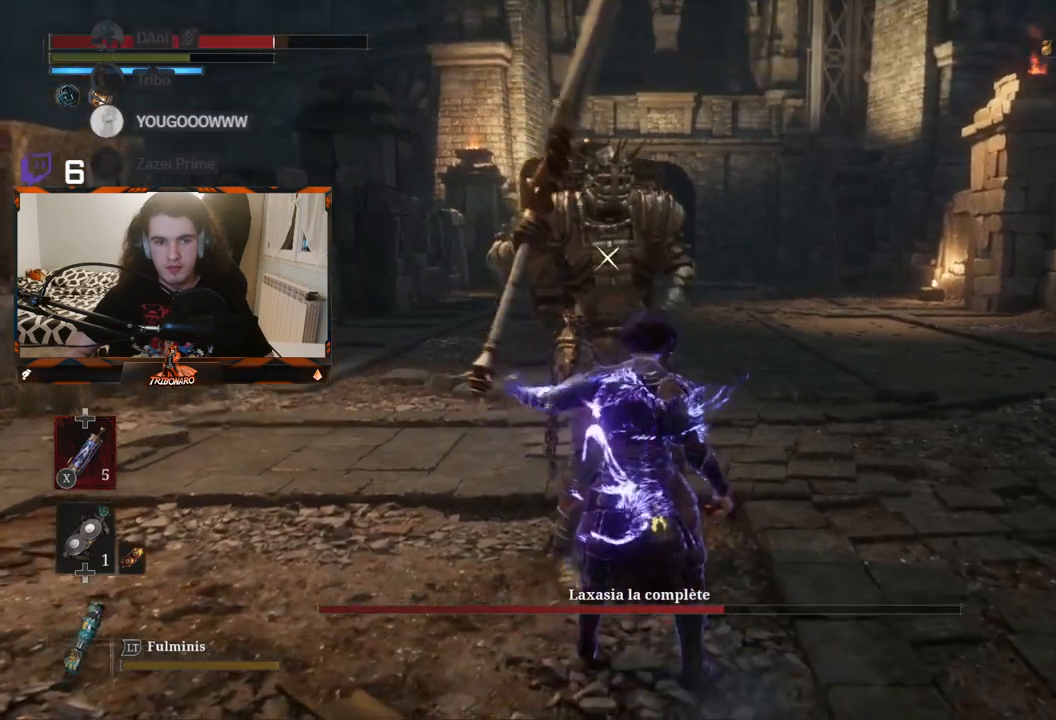
{"buttons": [], "left_stick": "center", "right_stick": "center", "events": [[67, "R1", "up"], [250, "R1", "down"], [300, "R1", "up"]]}
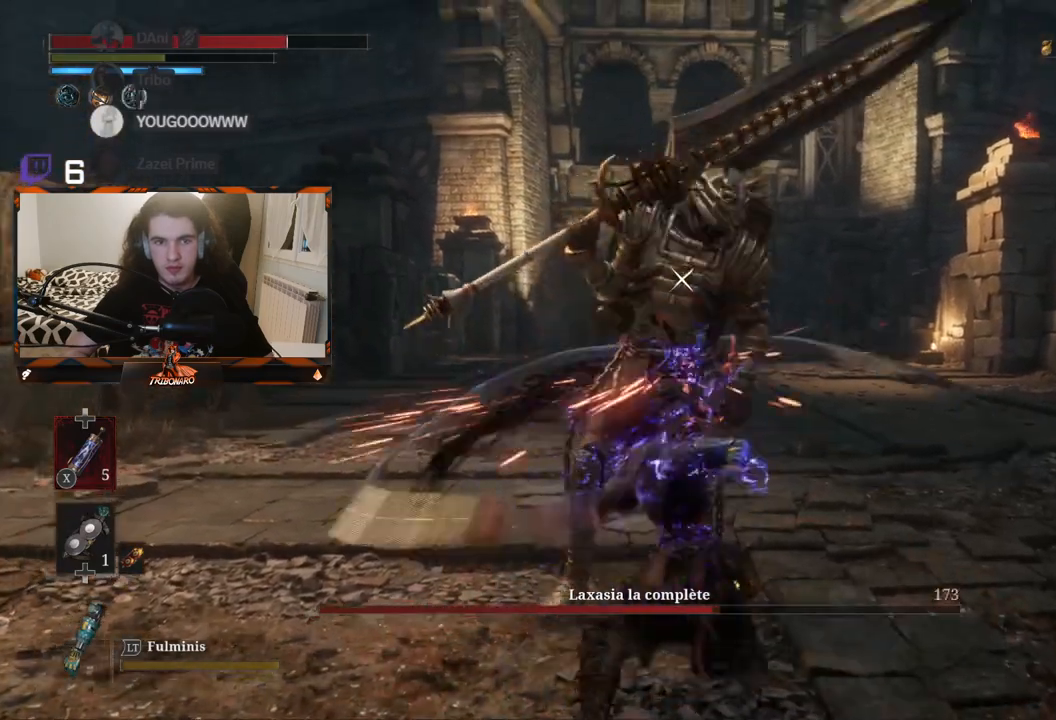
{"buttons": [], "left_stick": "center", "right_stick": "center", "events": [[150, "R1", "down"], [267, "R1", "up"], [317, "R1", "down"], [450, "R1", "up"]]}
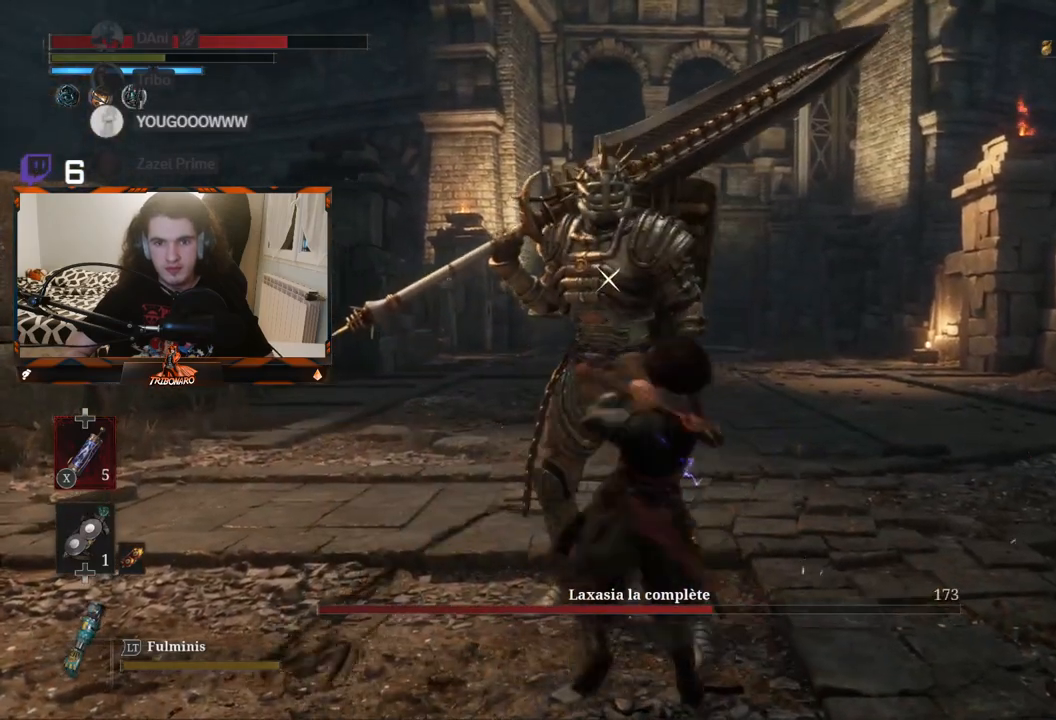
{"buttons": ["R1"], "left_stick": "center", "right_stick": "center", "events": [[133, "R1", "down"], [183, "R1", "up"], [300, "R1", "down"], [383, "R1", "up"], [450, "R1", "down"]]}
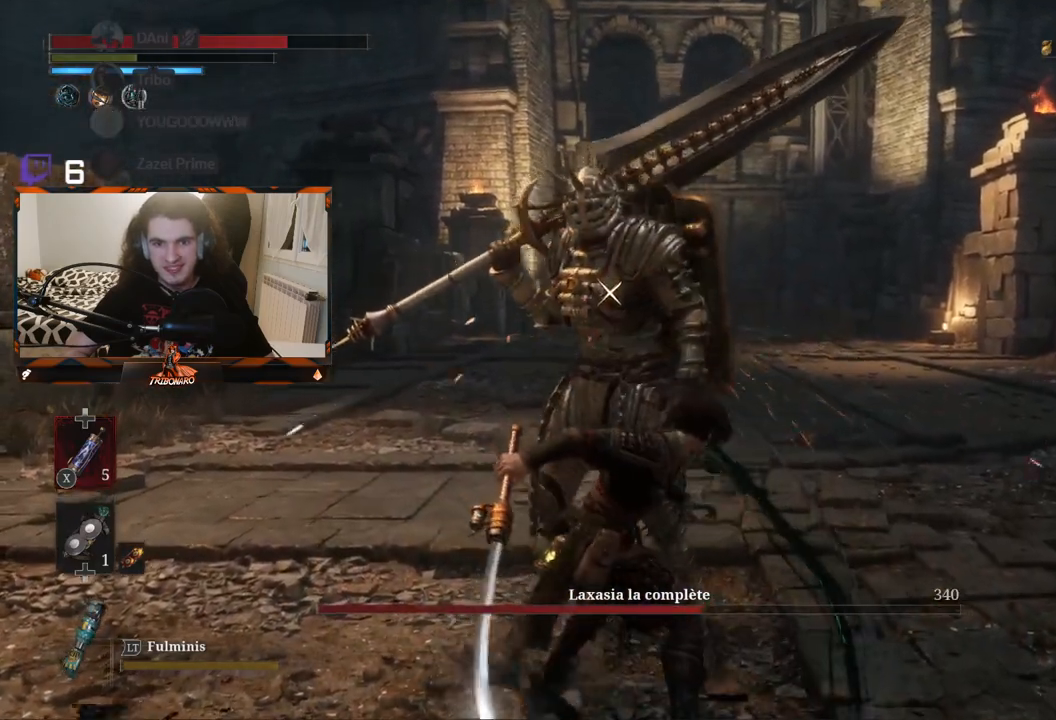
{"buttons": [], "left_stick": "center", "right_stick": "center", "events": [[50, "R1", "up"], [117, "R1", "down"], [233, "R1", "up"]]}
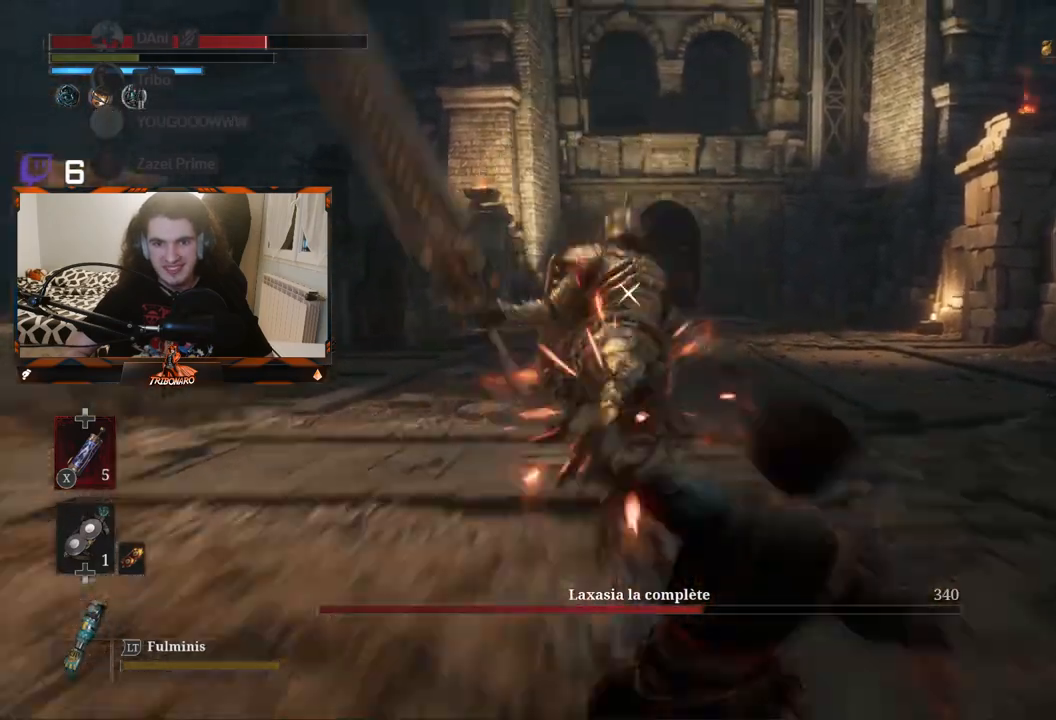
{"buttons": [], "left_stick": "center", "right_stick": "center", "events": []}
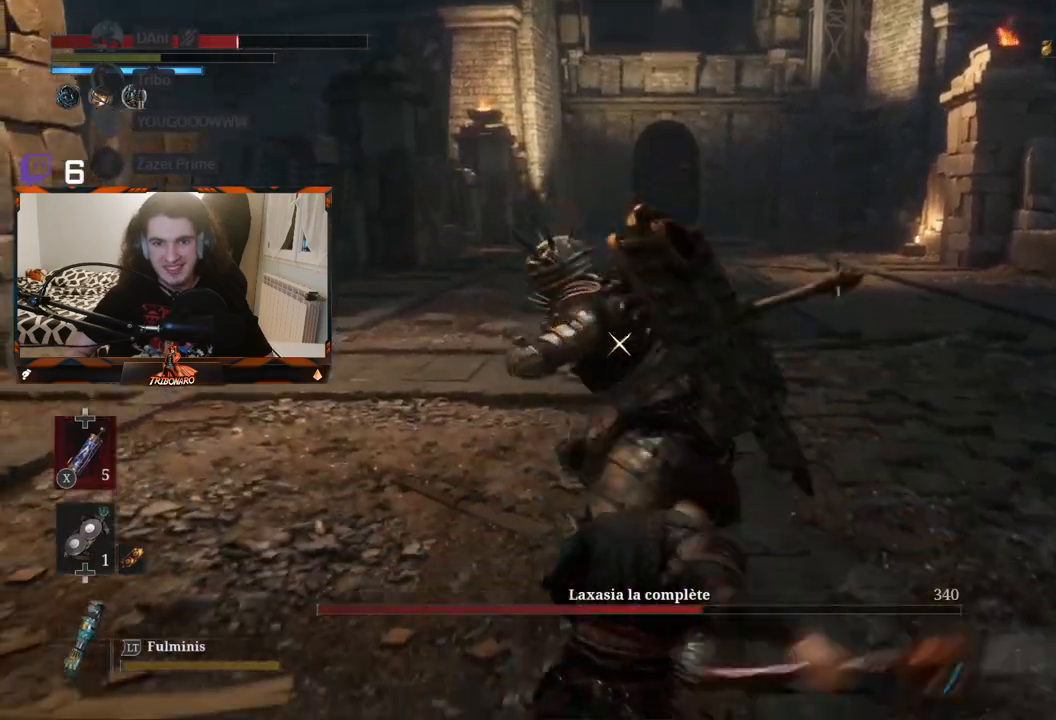
{"buttons": [], "left_stick": "up", "right_stick": "center", "events": [[67, "L1", "down"], [283, "L1", "up"], [433, "left_stick", "up"]]}
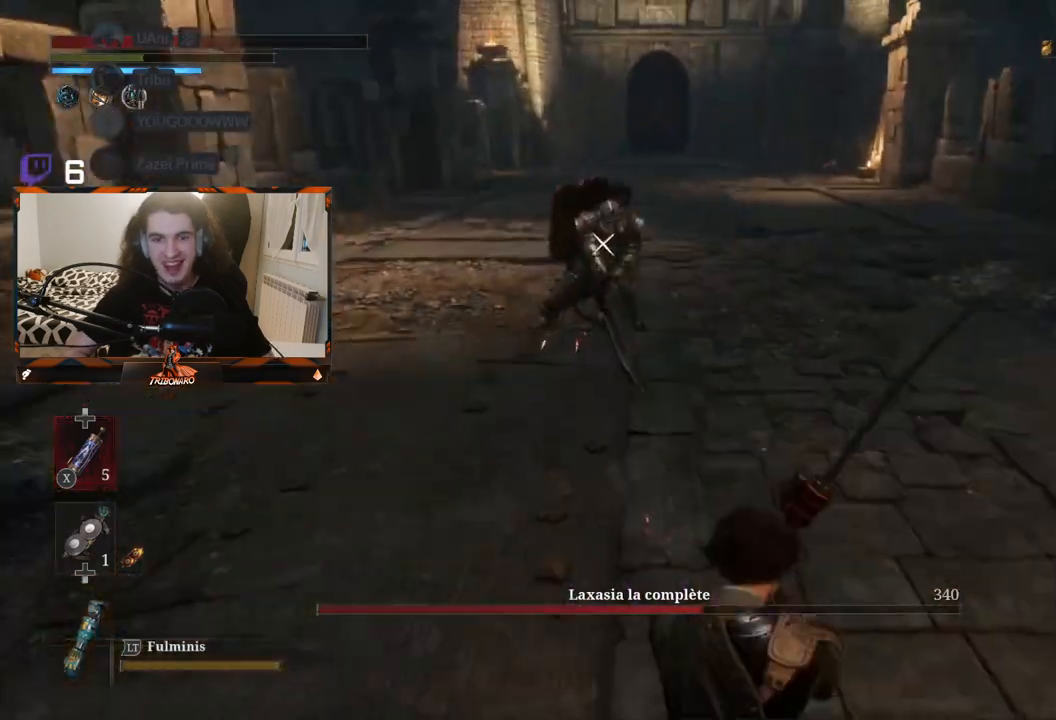
{"buttons": ["B"], "left_stick": "up", "right_stick": "center", "events": [[100, "B", "down"]]}
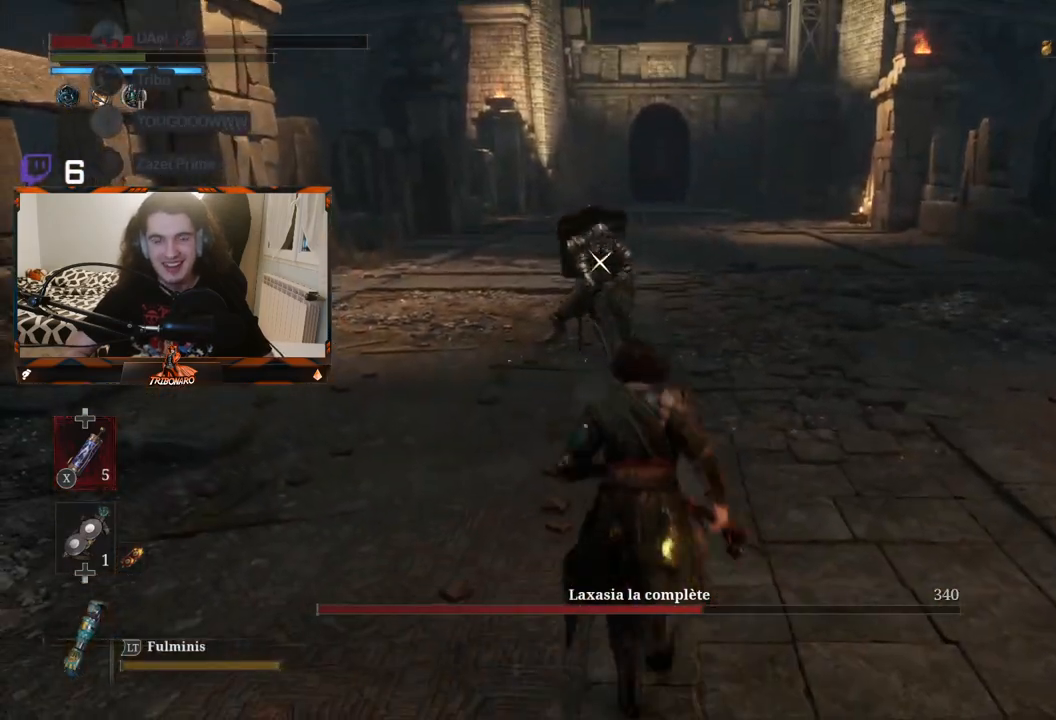
{"buttons": ["B"], "left_stick": "up", "right_stick": "center", "events": []}
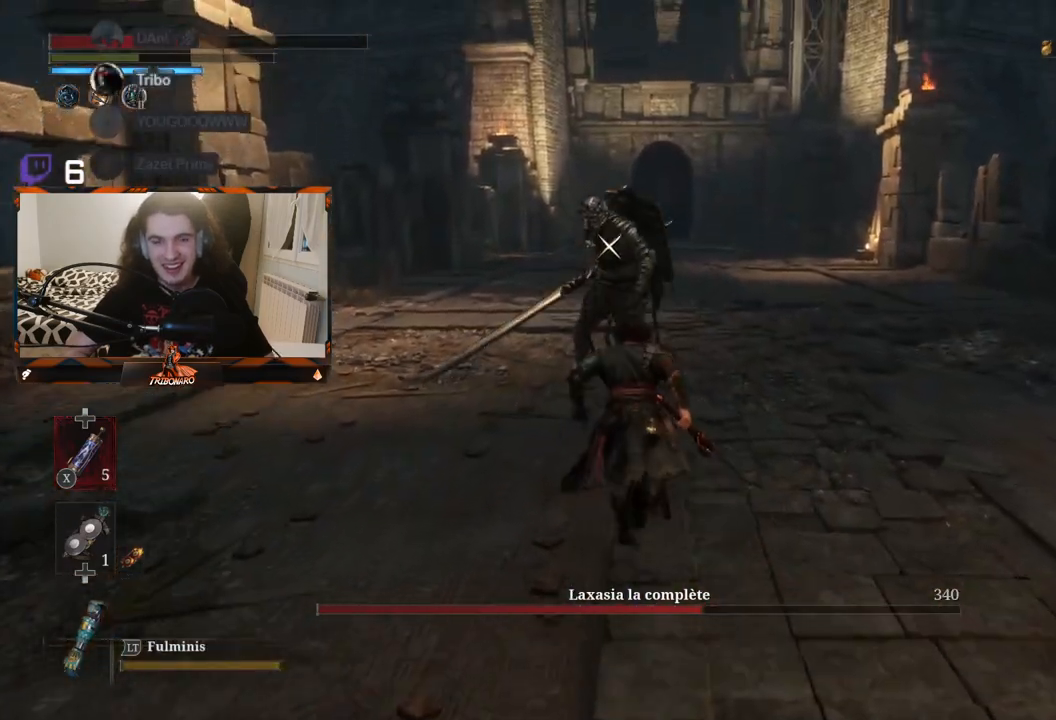
{"buttons": [], "left_stick": "center", "right_stick": "center", "events": [[67, "B", "up"], [300, "R1", "down"], [383, "R1", "up"], [417, "left_stick", "center"]]}
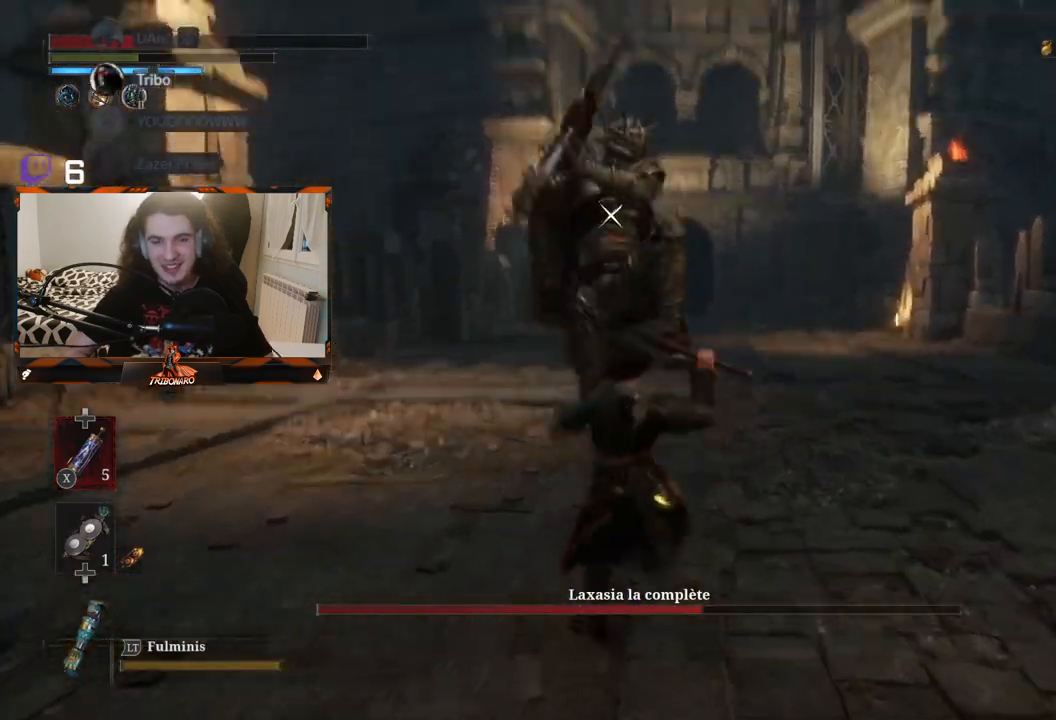
{"buttons": [], "left_stick": "center", "right_stick": "center", "events": []}
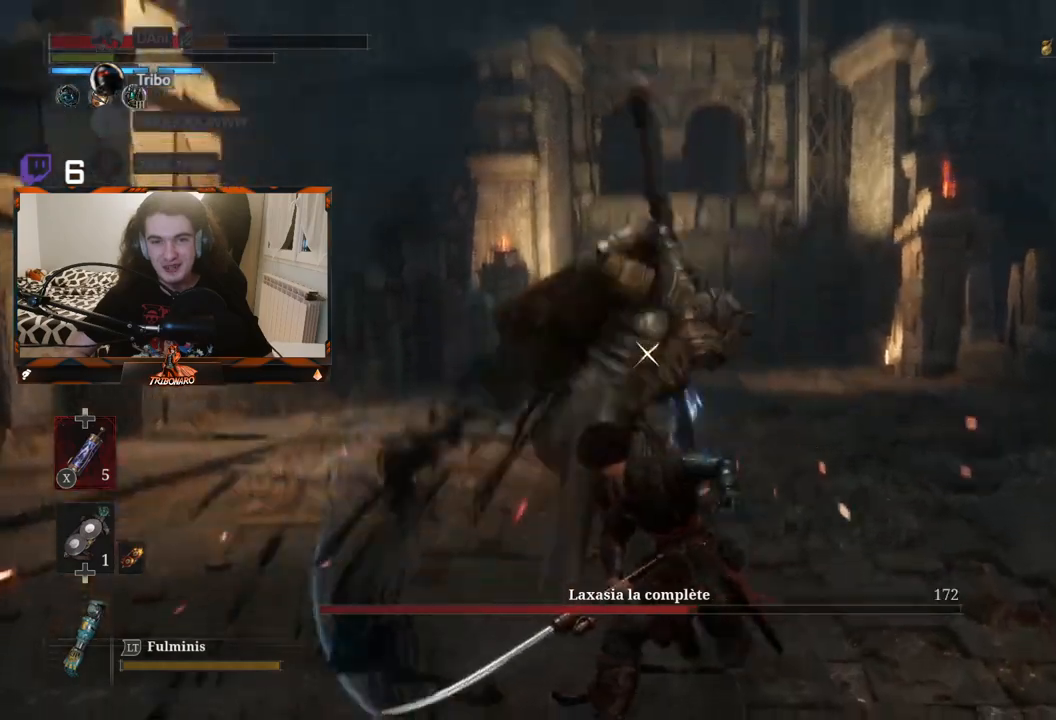
{"buttons": [], "left_stick": "center", "right_stick": "center", "events": [[67, "L1", "down"], [83, "left_stick", "up"], [233, "L1", "up"], [483, "left_stick", "center"]]}